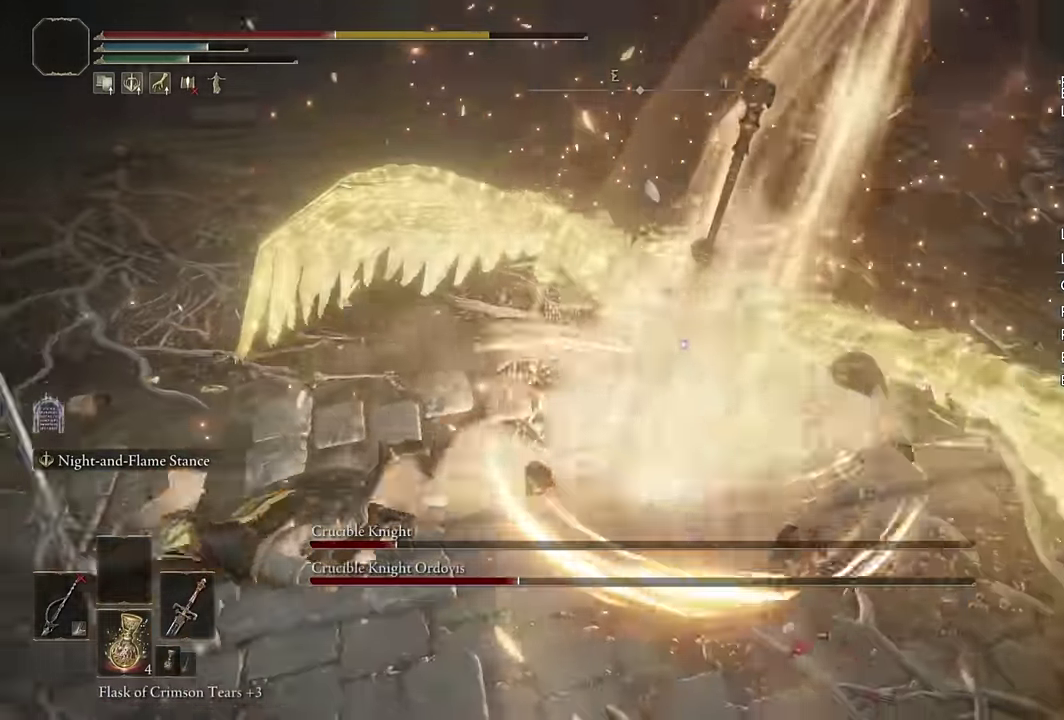
Gameplay with a controller (PlayStation layout); each line is a JSON object with the inputs held at the frame after it. "events" lists button and stick changes between this image and that frame as [ms after this image, input, new state], when the widget could be followed in between. Not read: L1.
{"buttons": [], "left_stick": "down", "right_stick": "center", "events": [[17, "CIRCLE", "up"], [300, "left_stick", "center"], [417, "left_stick", "down"]]}
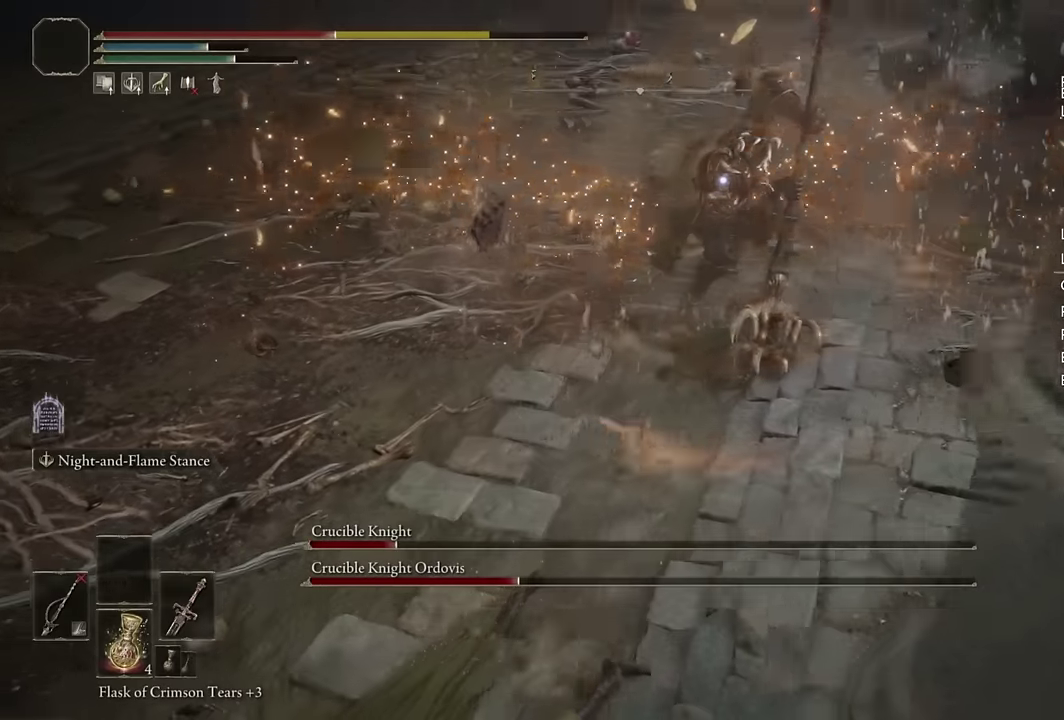
{"buttons": [], "left_stick": "down-left", "right_stick": "center", "events": [[17, "CIRCLE", "down"], [17, "left_stick", "down-left"], [100, "CIRCLE", "up"], [167, "CIRCLE", "down"], [250, "CIRCLE", "up"]]}
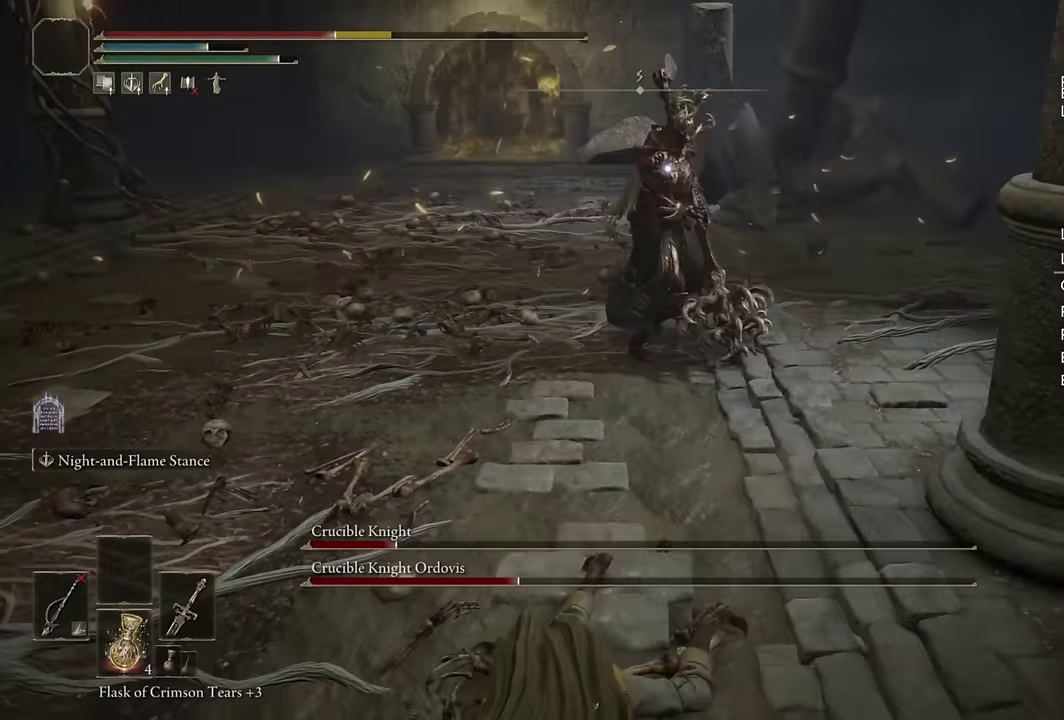
{"buttons": ["CIRCLE"], "left_stick": "down-left", "right_stick": "center", "events": [[17, "CIRCLE", "down"], [100, "CIRCLE", "up"], [183, "CIRCLE", "down"], [267, "CIRCLE", "up"], [417, "CIRCLE", "down"]]}
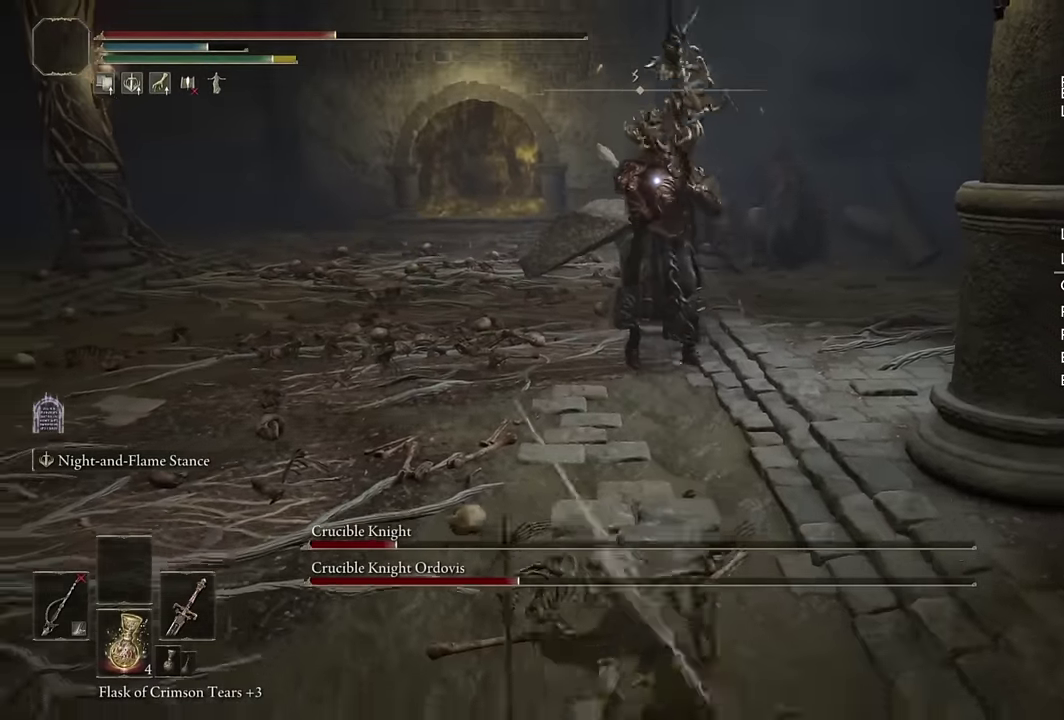
{"buttons": ["CIRCLE"], "left_stick": "down-left", "right_stick": "center", "events": []}
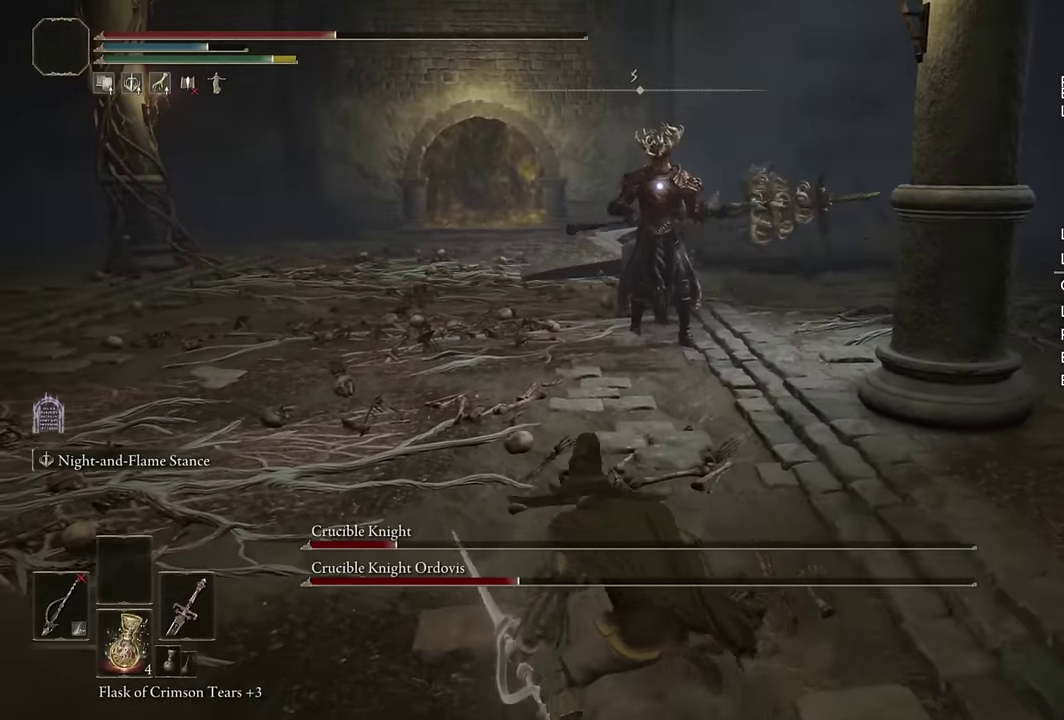
{"buttons": ["CIRCLE"], "left_stick": "down-left", "right_stick": "center", "events": [[50, "left_stick", "down"], [100, "left_stick", "down-left"]]}
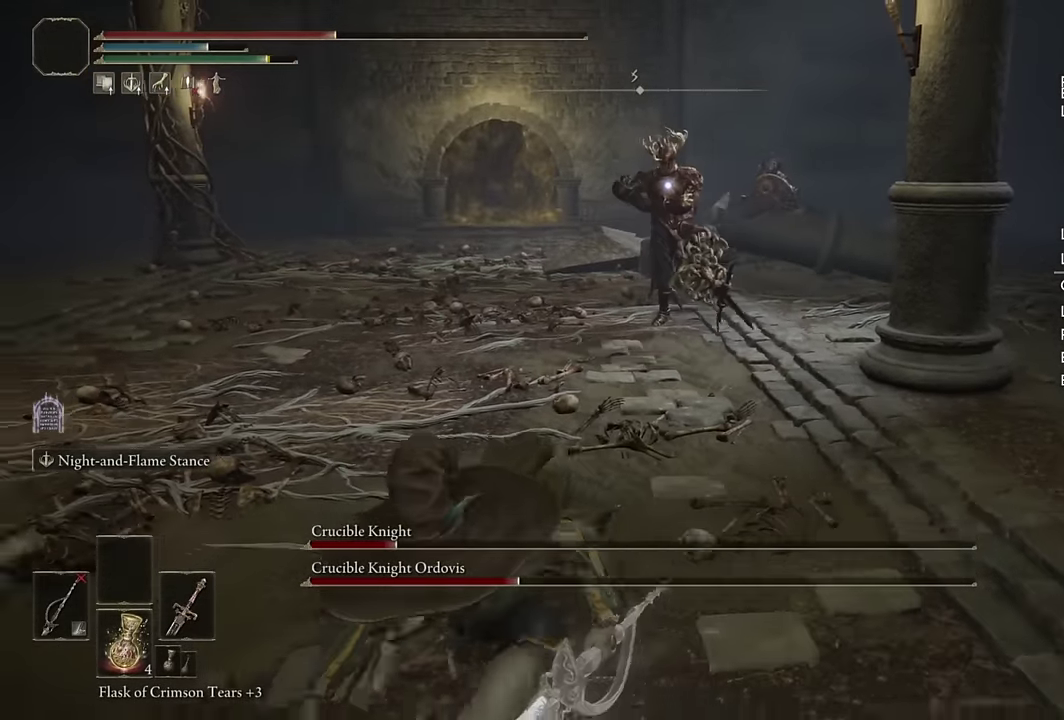
{"buttons": ["CIRCLE"], "left_stick": "down-left", "right_stick": "center", "events": []}
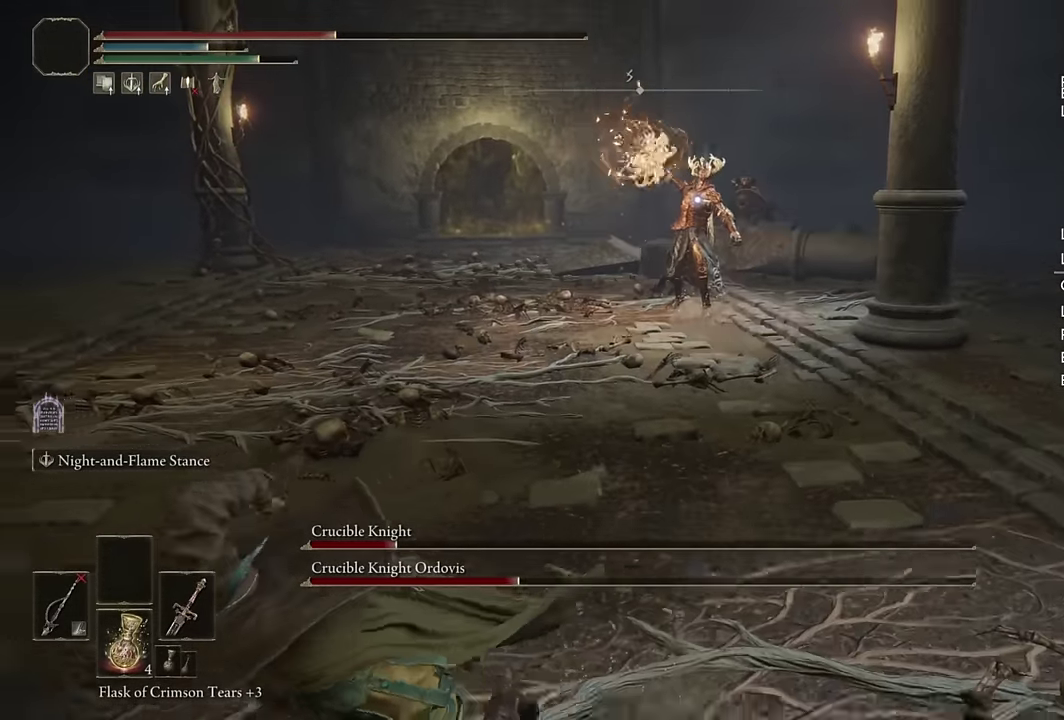
{"buttons": ["CIRCLE"], "left_stick": "down-left", "right_stick": "center", "events": []}
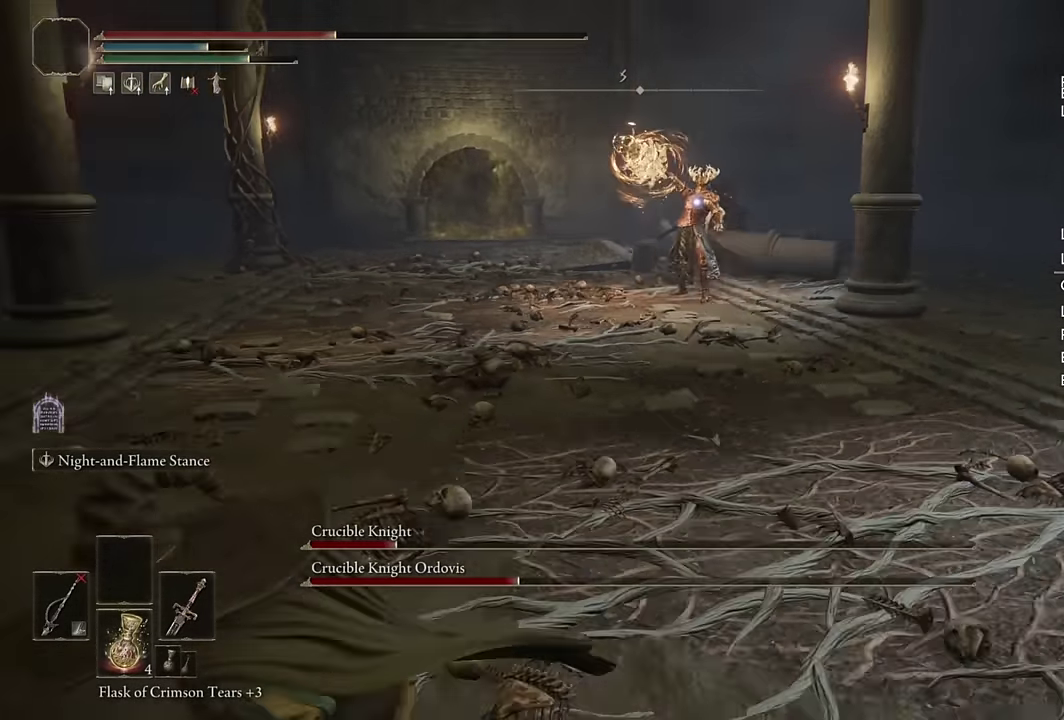
{"buttons": ["CIRCLE"], "left_stick": "left", "right_stick": "center", "events": [[100, "CIRCLE", "up"], [233, "left_stick", "left"], [483, "CIRCLE", "down"]]}
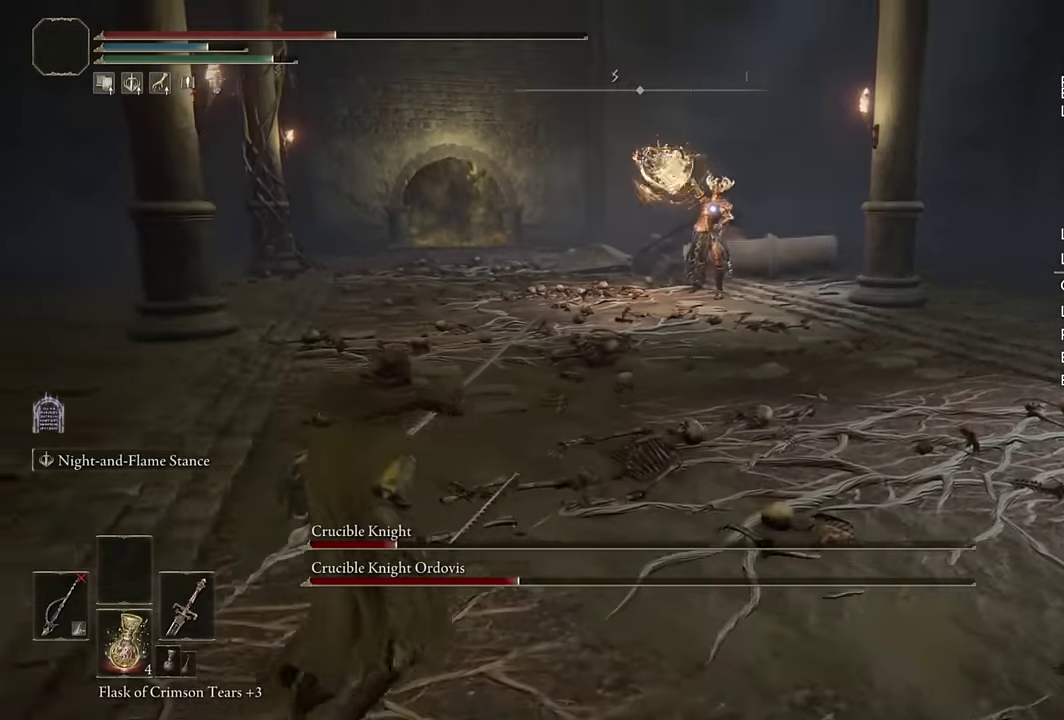
{"buttons": [], "left_stick": "left", "right_stick": "center", "events": [[367, "CIRCLE", "up"], [433, "CIRCLE", "down"], [500, "CIRCLE", "up"]]}
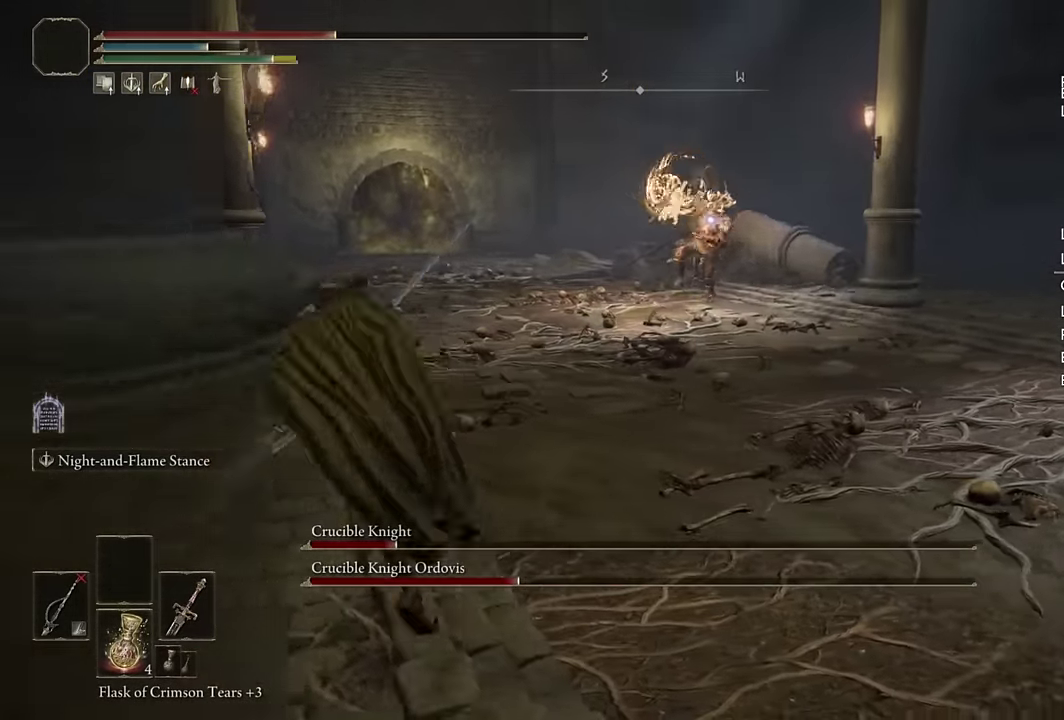
{"buttons": [], "left_stick": "up-left", "right_stick": "center", "events": [[400, "left_stick", "up-left"]]}
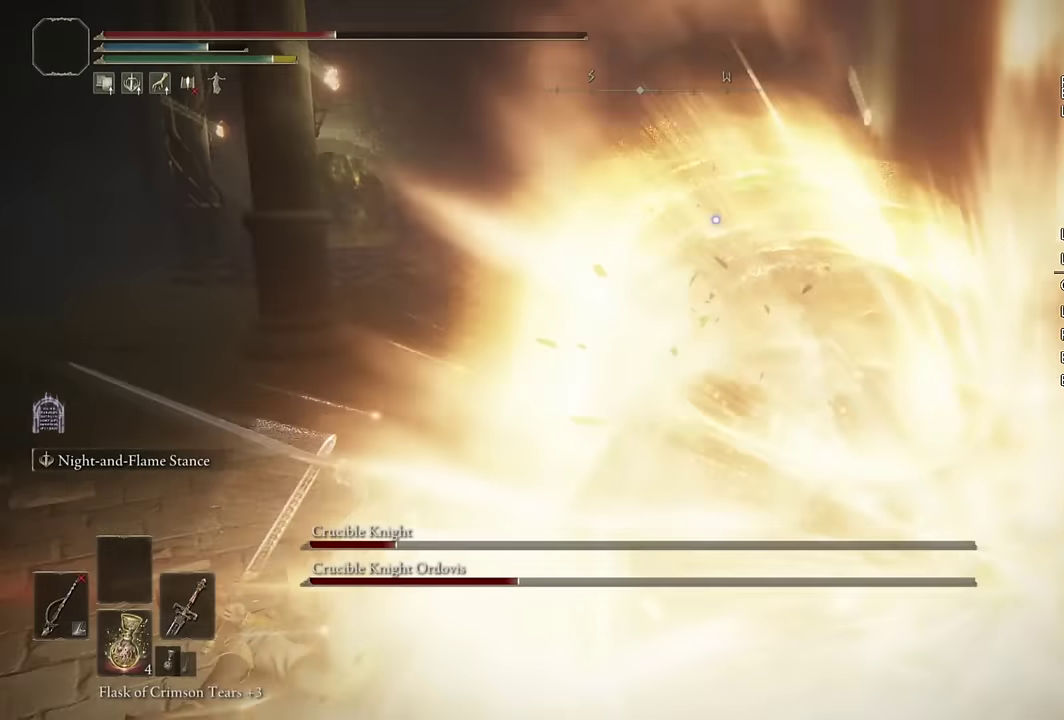
{"buttons": ["L2"], "left_stick": "up-right", "right_stick": "center", "events": [[33, "L2", "down"], [217, "left_stick", "up"], [500, "left_stick", "up-right"]]}
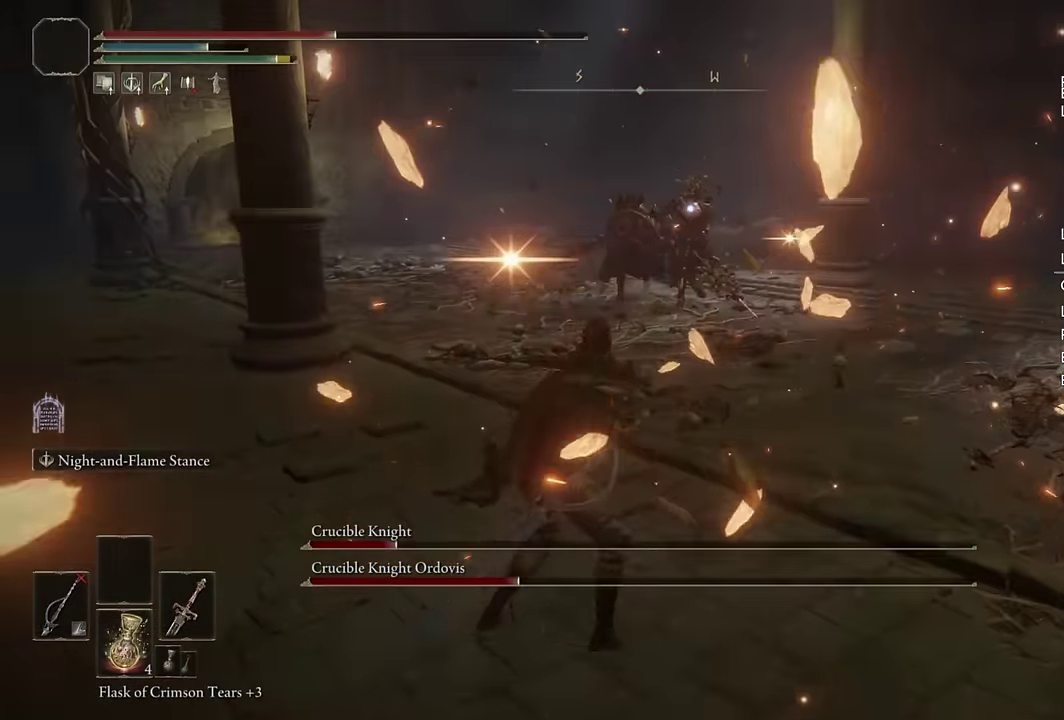
{"buttons": ["L2"], "left_stick": "up", "right_stick": "center", "events": [[433, "left_stick", "up"]]}
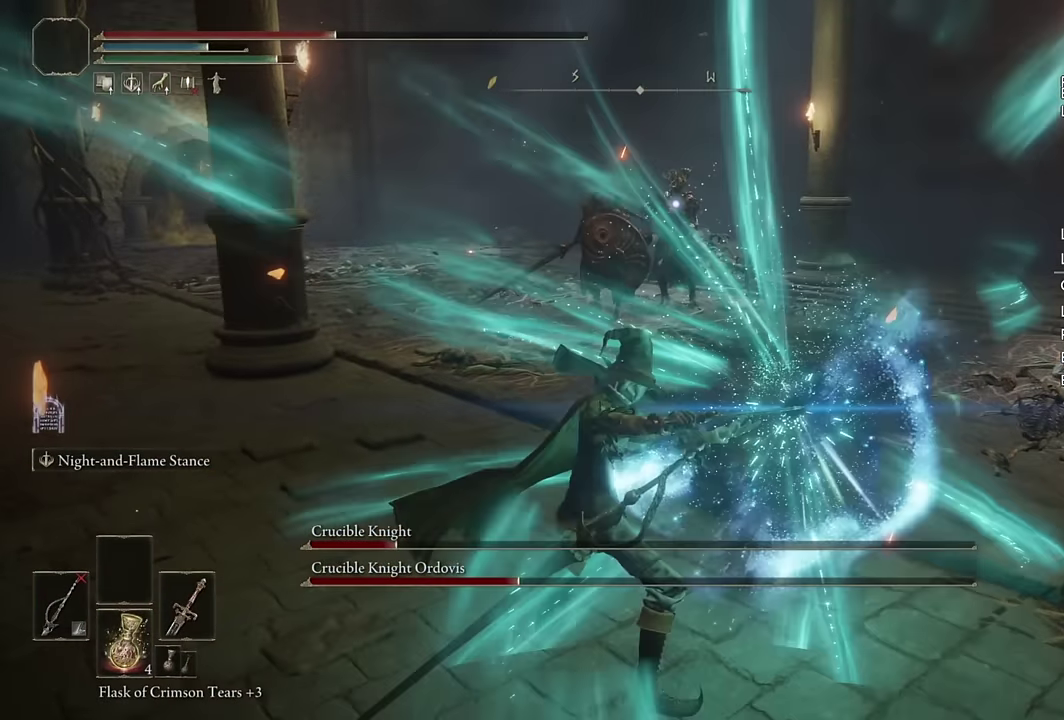
{"buttons": ["L2"], "left_stick": "up", "right_stick": "center", "events": [[200, "R1", "down"], [317, "R1", "up"]]}
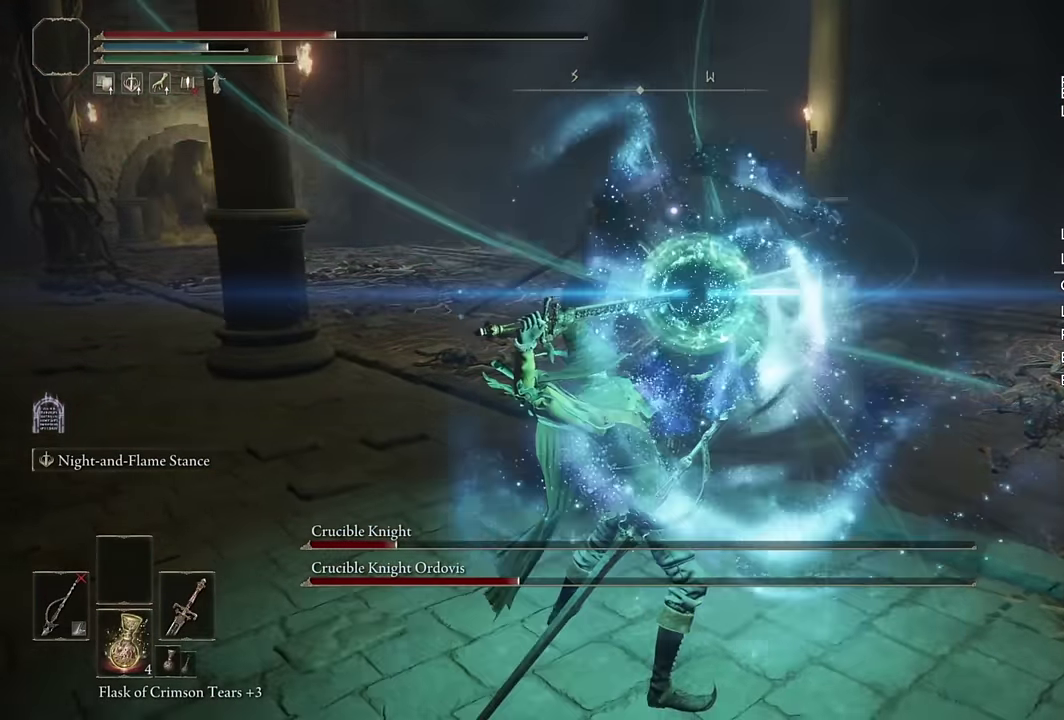
{"buttons": ["L2", "R1"], "left_stick": "up", "right_stick": "center", "events": [[367, "R1", "down"]]}
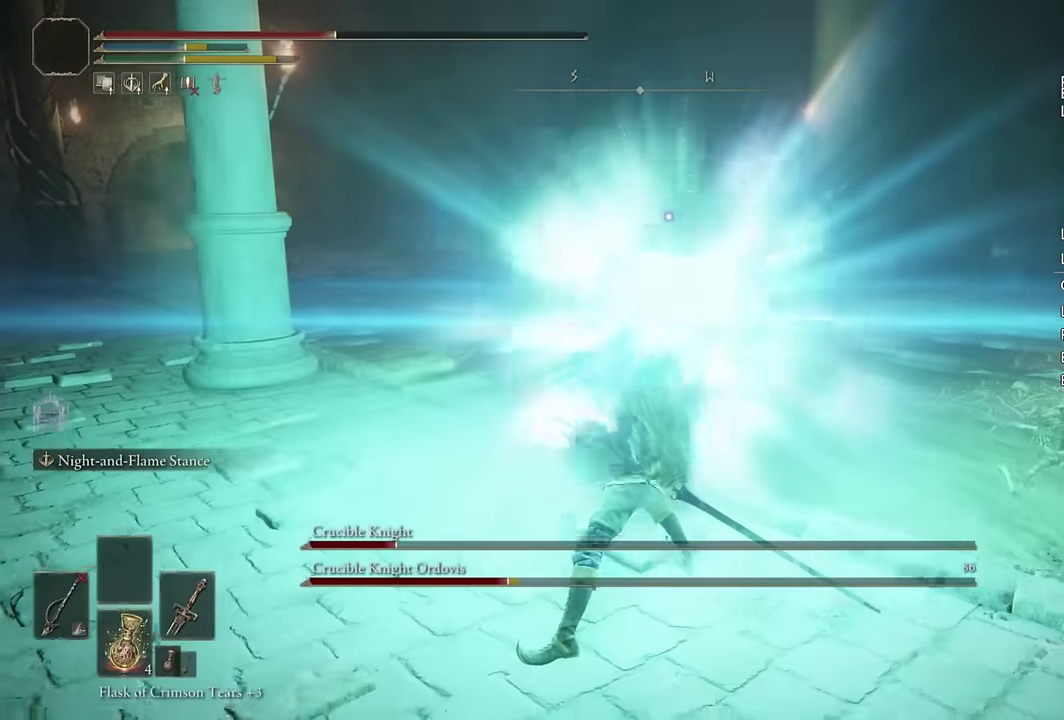
{"buttons": ["L2"], "left_stick": "up", "right_stick": "center", "events": [[267, "R1", "up"]]}
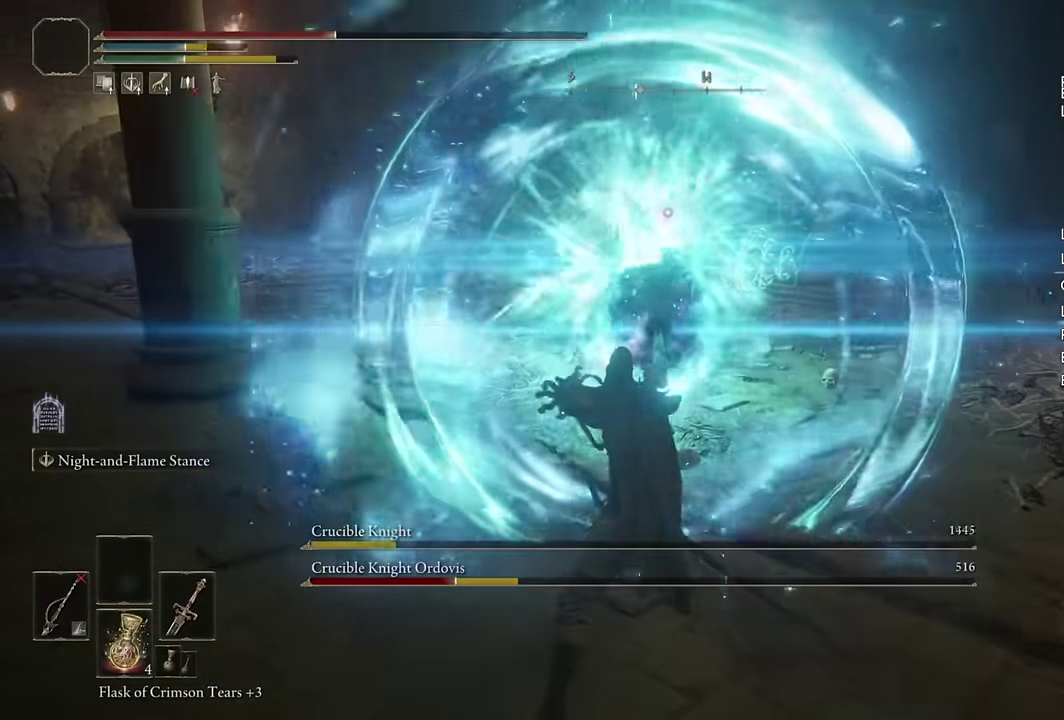
{"buttons": [], "left_stick": "down", "right_stick": "center", "events": [[267, "L2", "up"], [267, "left_stick", "center"], [333, "left_stick", "down"]]}
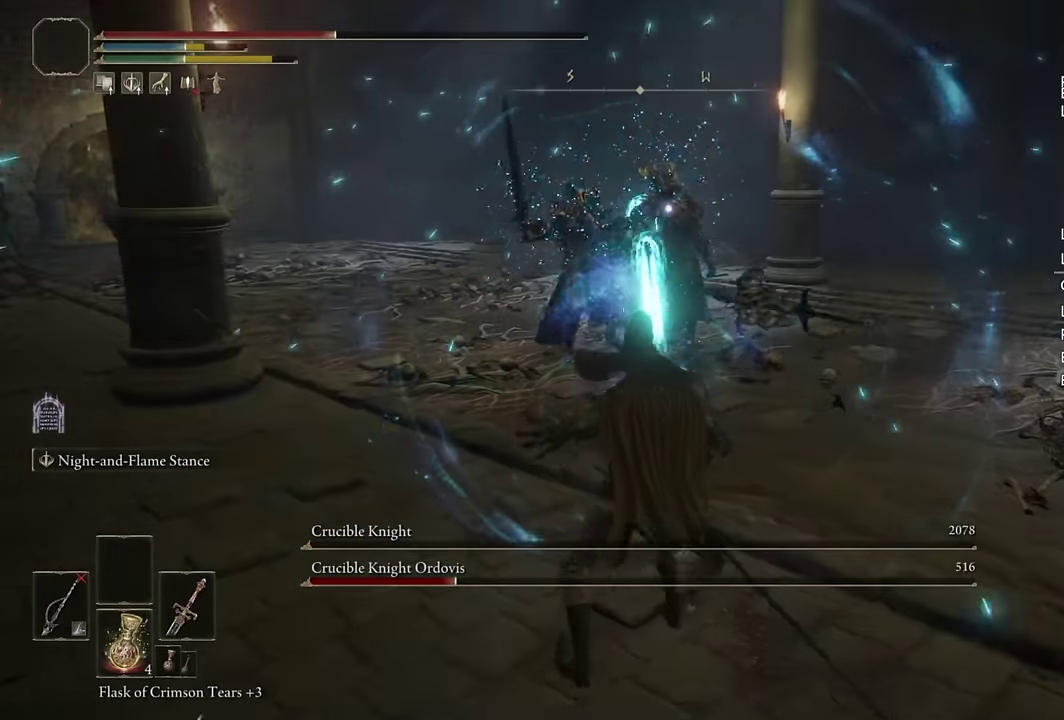
{"buttons": ["L2", "R1"], "left_stick": "down-left", "right_stick": "center"}
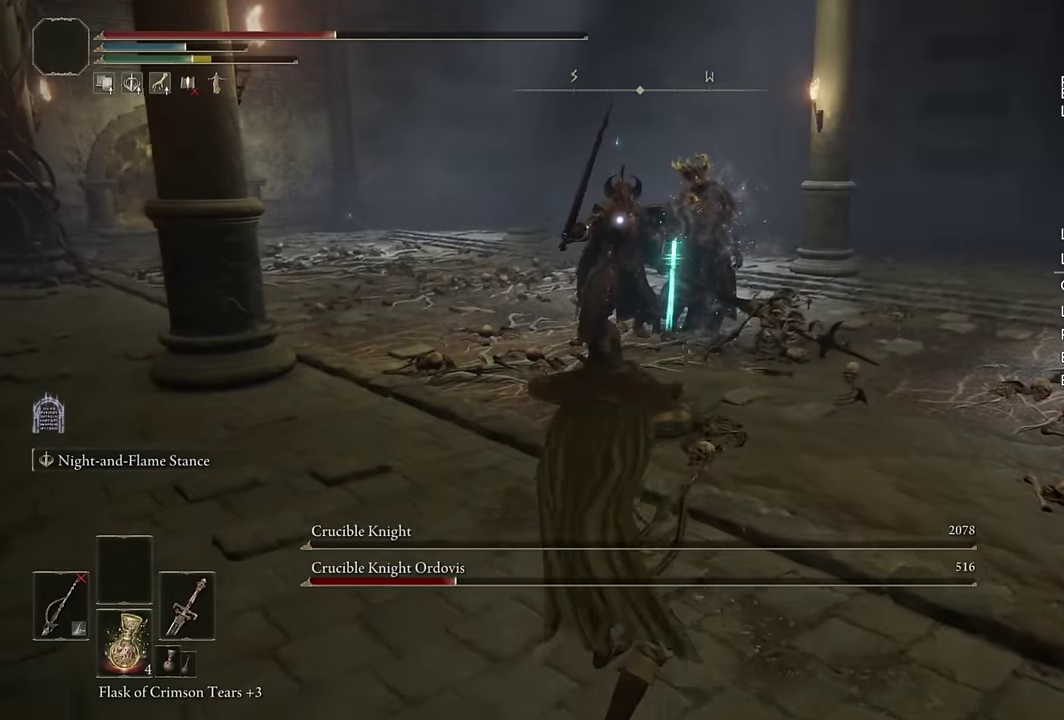
{"buttons": ["L2"], "left_stick": "down-left", "right_stick": "center"}
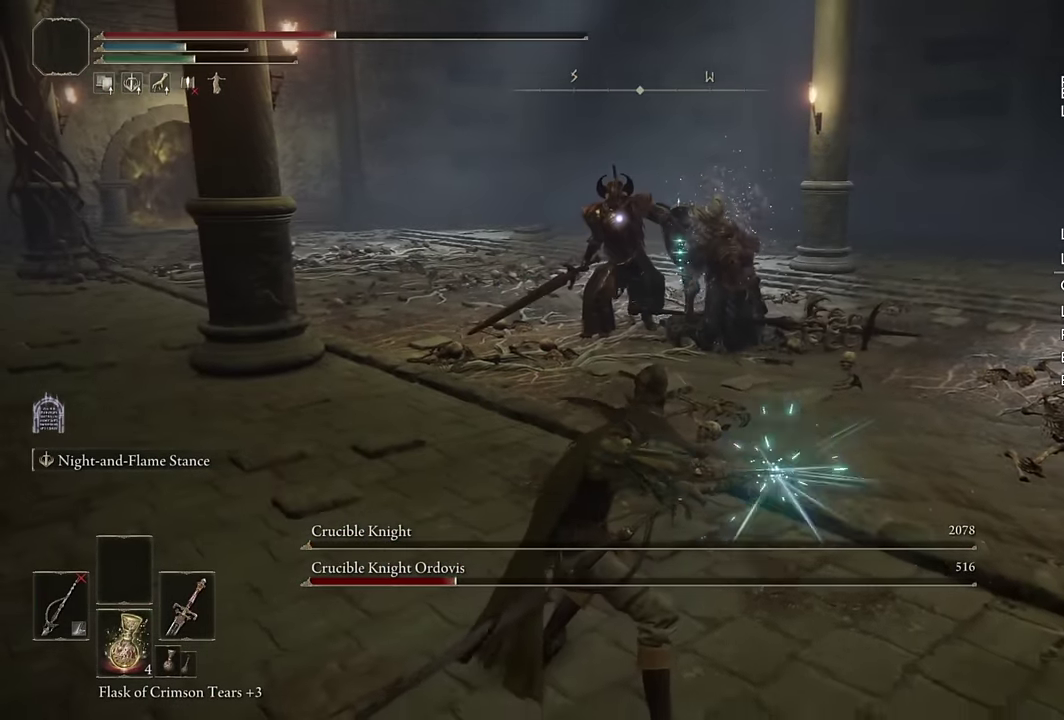
{"buttons": ["L2"], "left_stick": "up", "right_stick": "center", "events": [[67, "left_stick", "center"], [150, "left_stick", "up"], [317, "R1", "down"], [367, "R1", "up"]]}
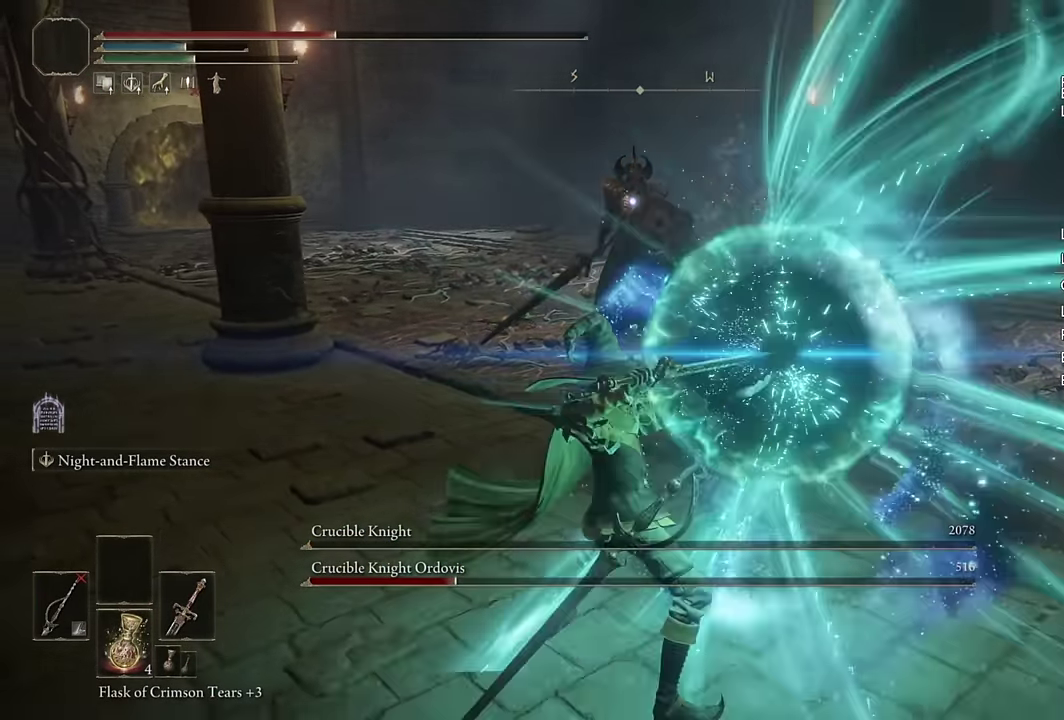
{"buttons": ["L2"], "left_stick": "up-left", "right_stick": "center", "events": [[483, "left_stick", "up-left"]]}
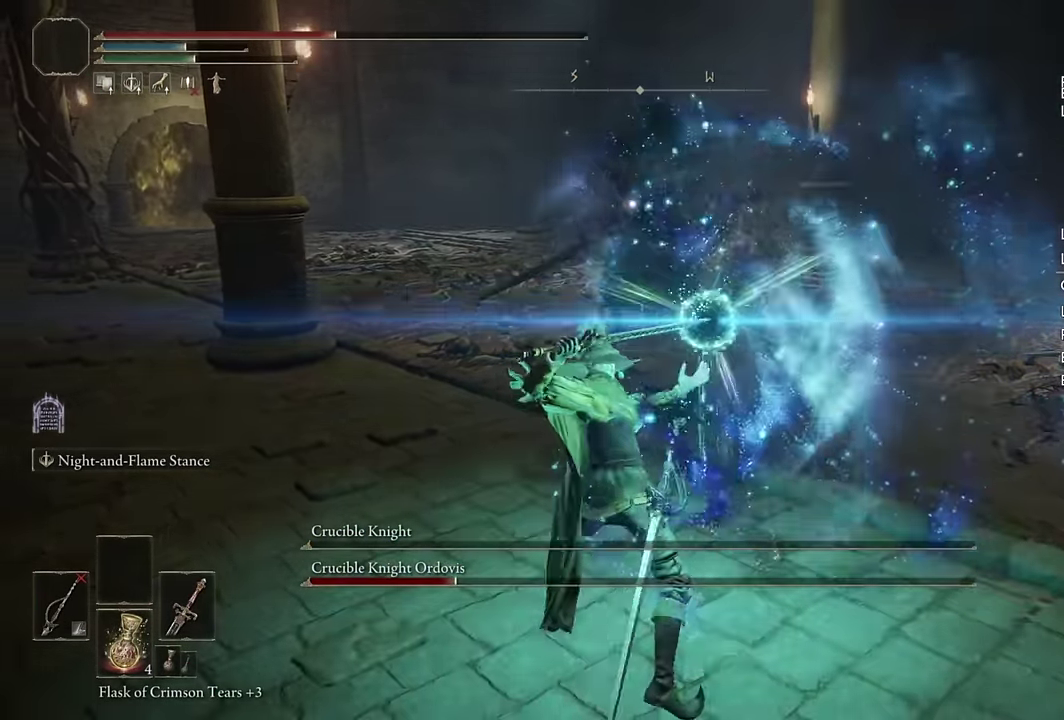
{"buttons": ["L2"], "left_stick": "up-left", "right_stick": "center", "events": [[183, "R1", "down"], [467, "R1", "up"]]}